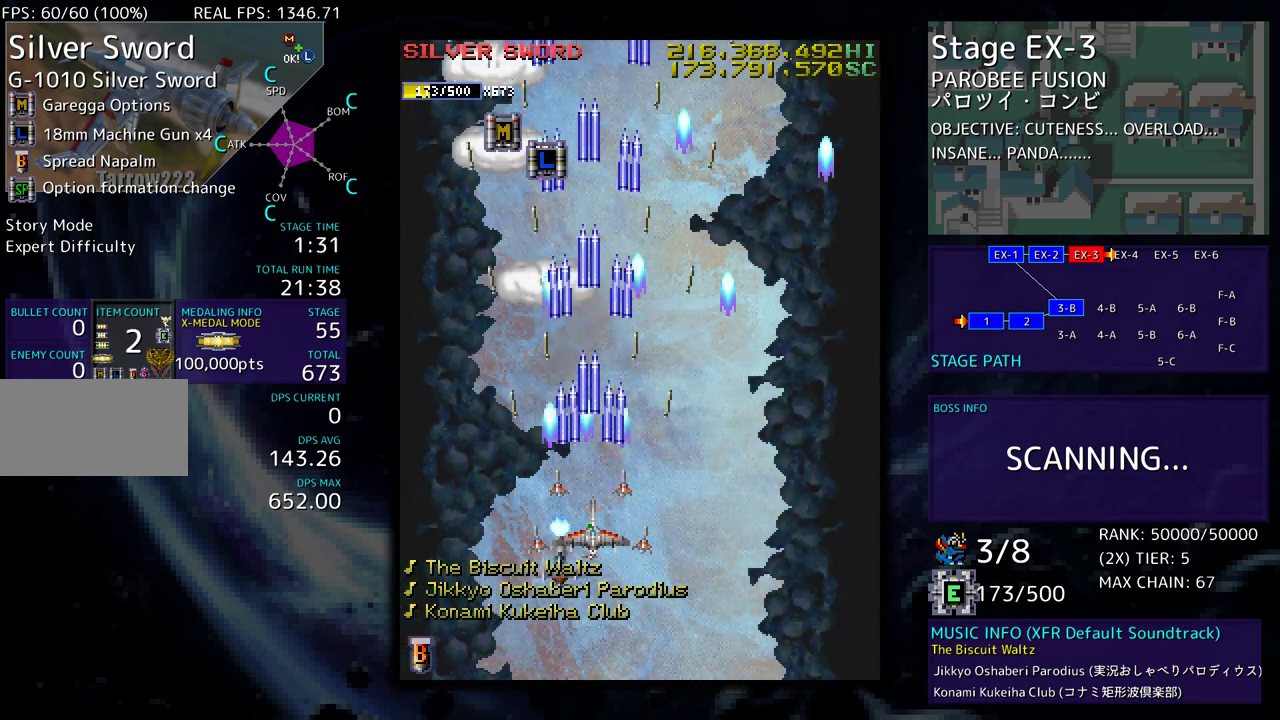
Gameplay with a controller (arcade stick); each line is a JSON object with the inputs held at the frame after it. "events" lists button and stick changes between this image and that frame as [ms after this image, input, new state], when the widget could be followed in between. Not read: L3 R3 other_buttons.
{"buttons": [], "events": []}
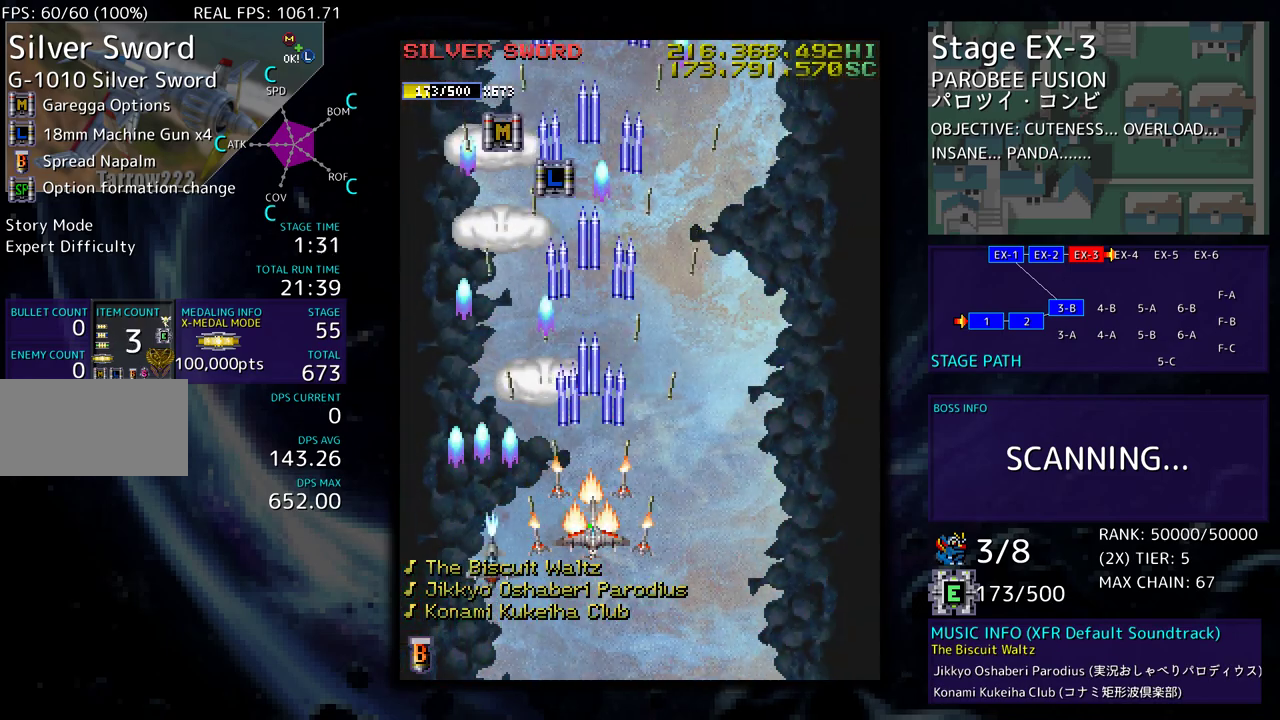
{"buttons": ["DPAD_UP"], "events": [[100, "DPAD_LEFT", "down"], [167, "DPAD_UP", "down"], [250, "DPAD_LEFT", "up"], [300, "DPAD_LEFT", "down"], [383, "DPAD_LEFT", "up"]]}
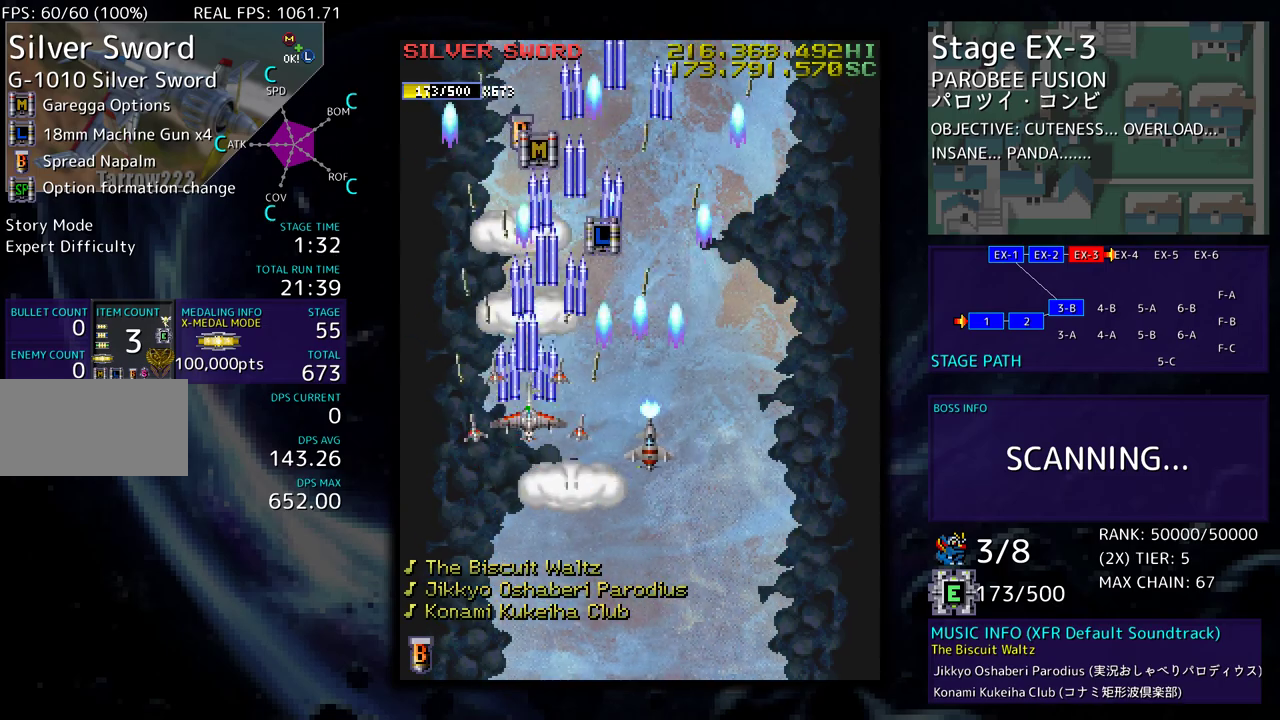
{"buttons": ["DPAD_UP"], "events": [[50, "DPAD_RIGHT", "down"], [83, "DPAD_UP", "up"], [183, "DPAD_UP", "down"], [283, "DPAD_RIGHT", "up"]]}
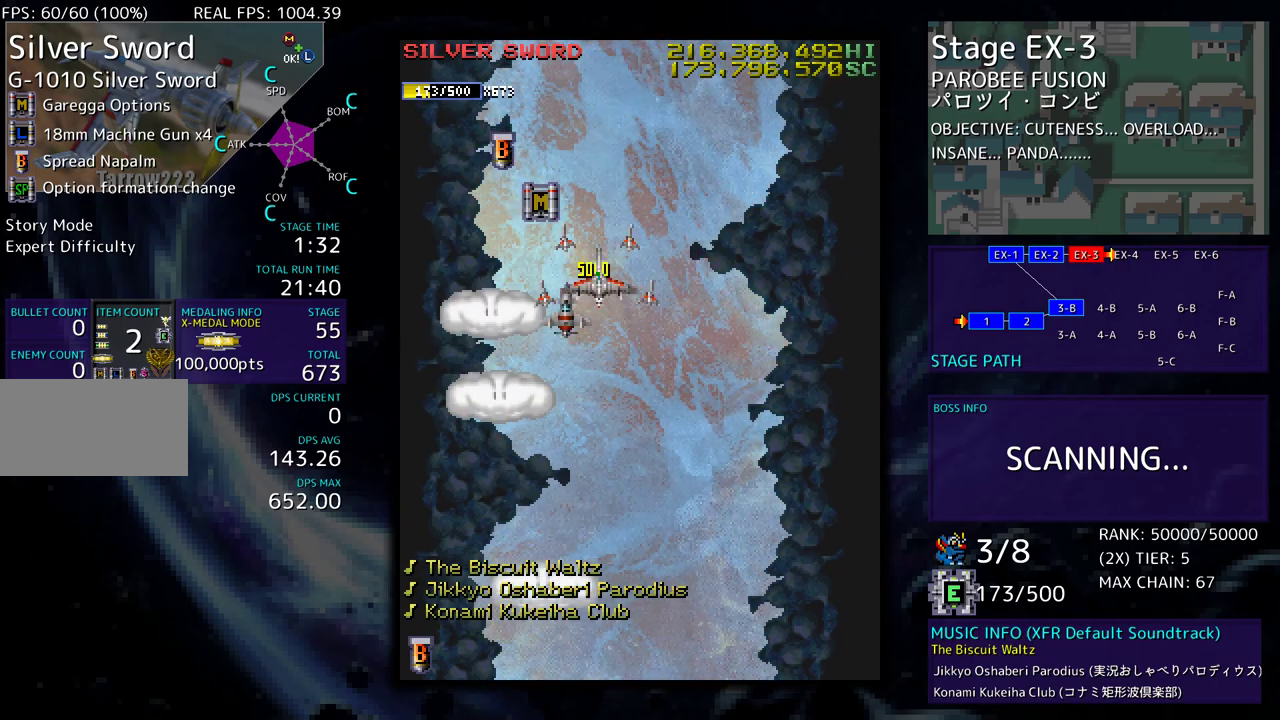
{"buttons": []}
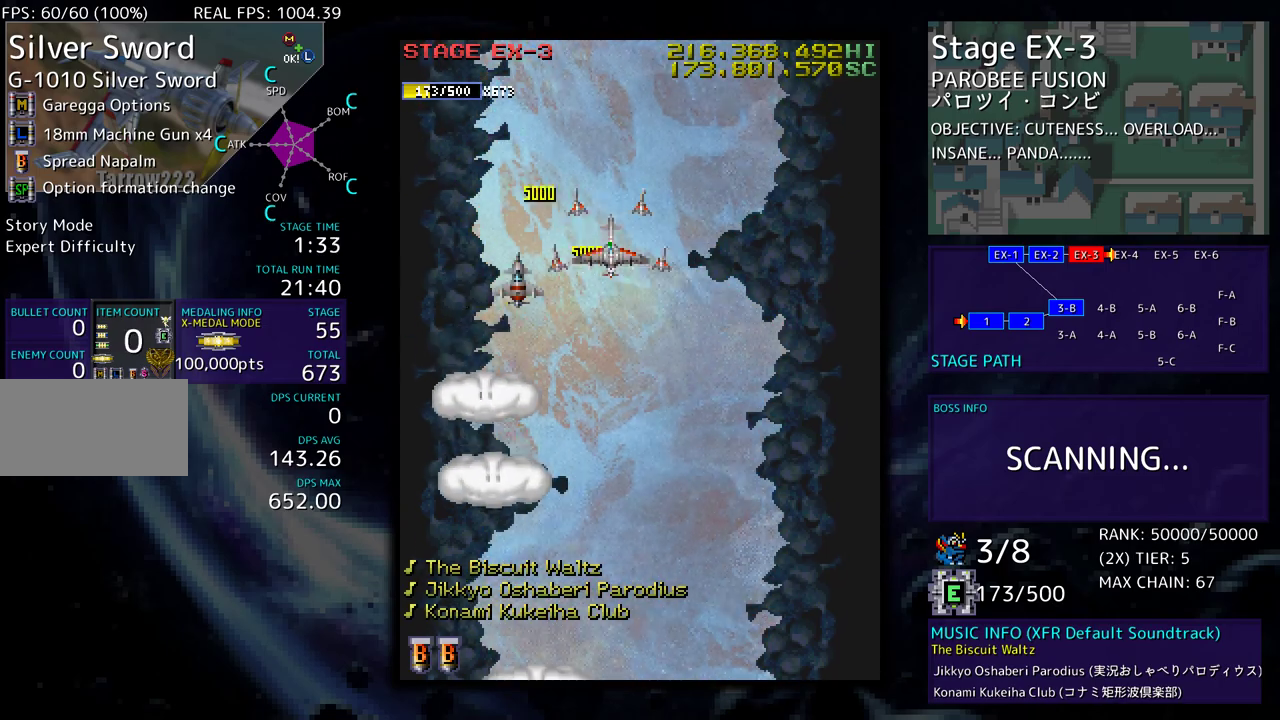
{"buttons": ["DPAD_DOWN"], "events": [[33, "DPAD_DOWN", "down"]]}
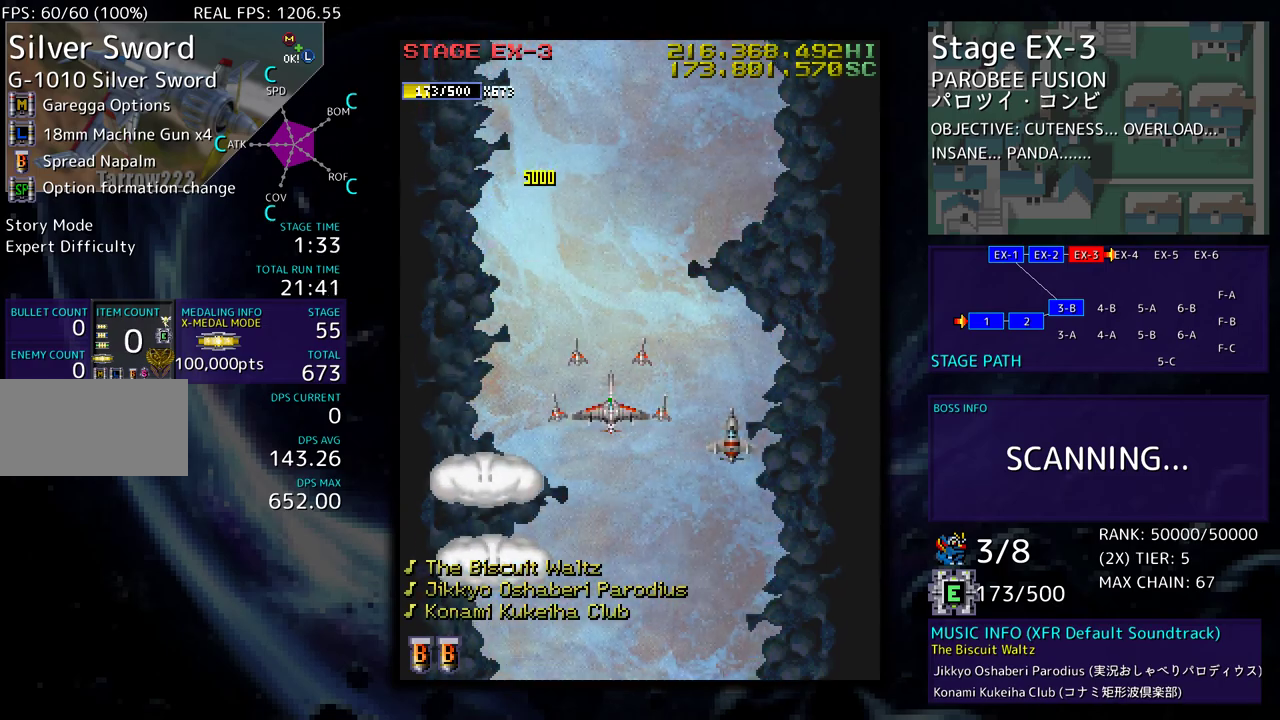
{"buttons": ["DPAD_DOWN"], "events": []}
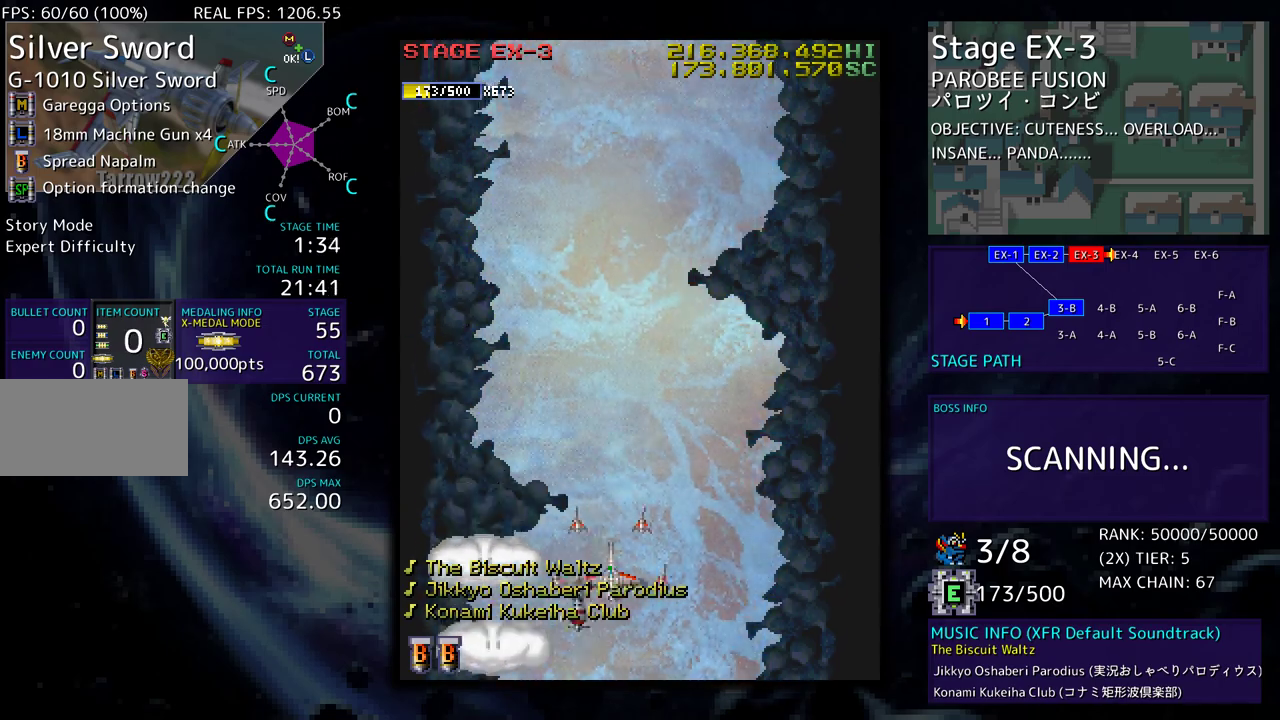
{"buttons": [], "events": [[133, "DPAD_DOWN", "up"]]}
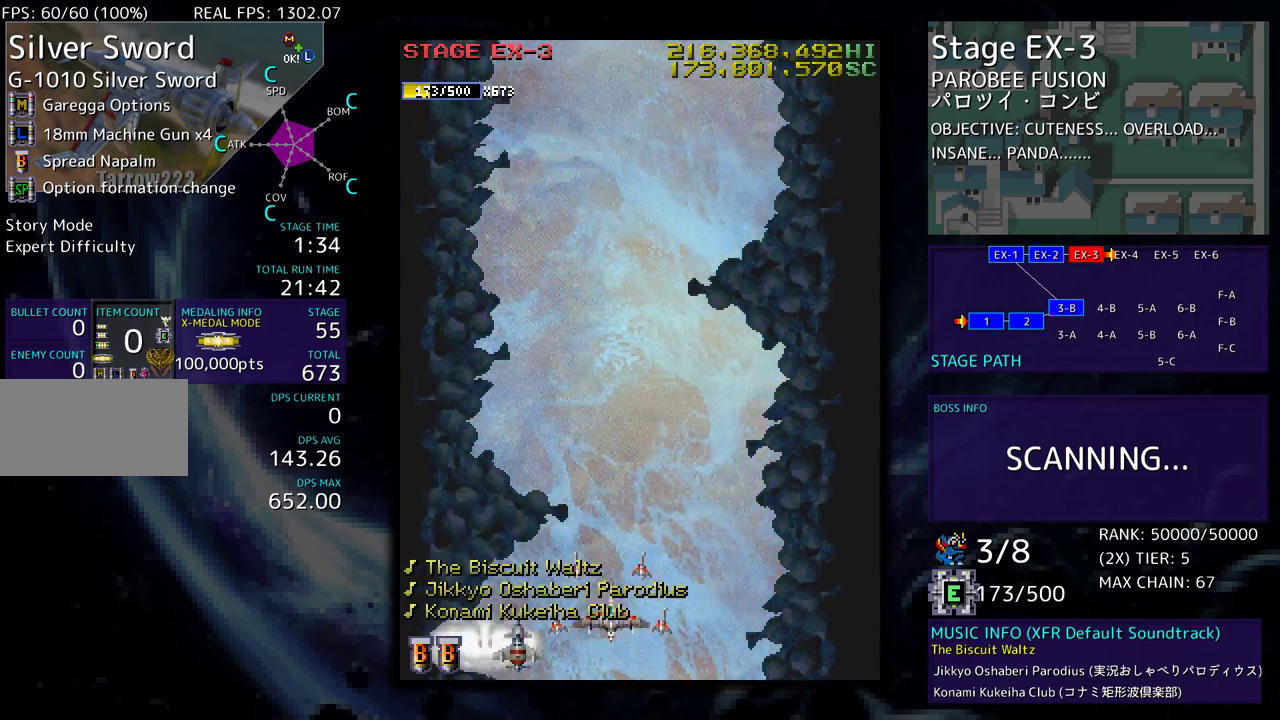
{"buttons": [], "events": []}
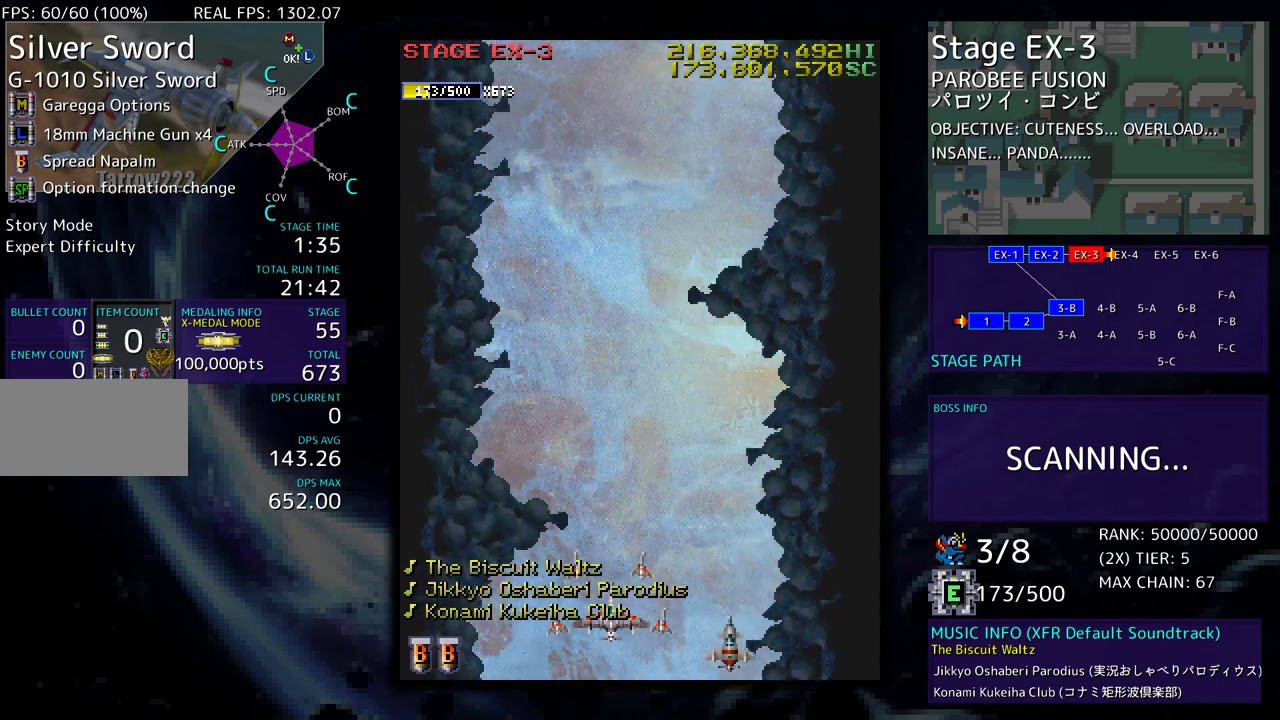
{"buttons": [], "events": []}
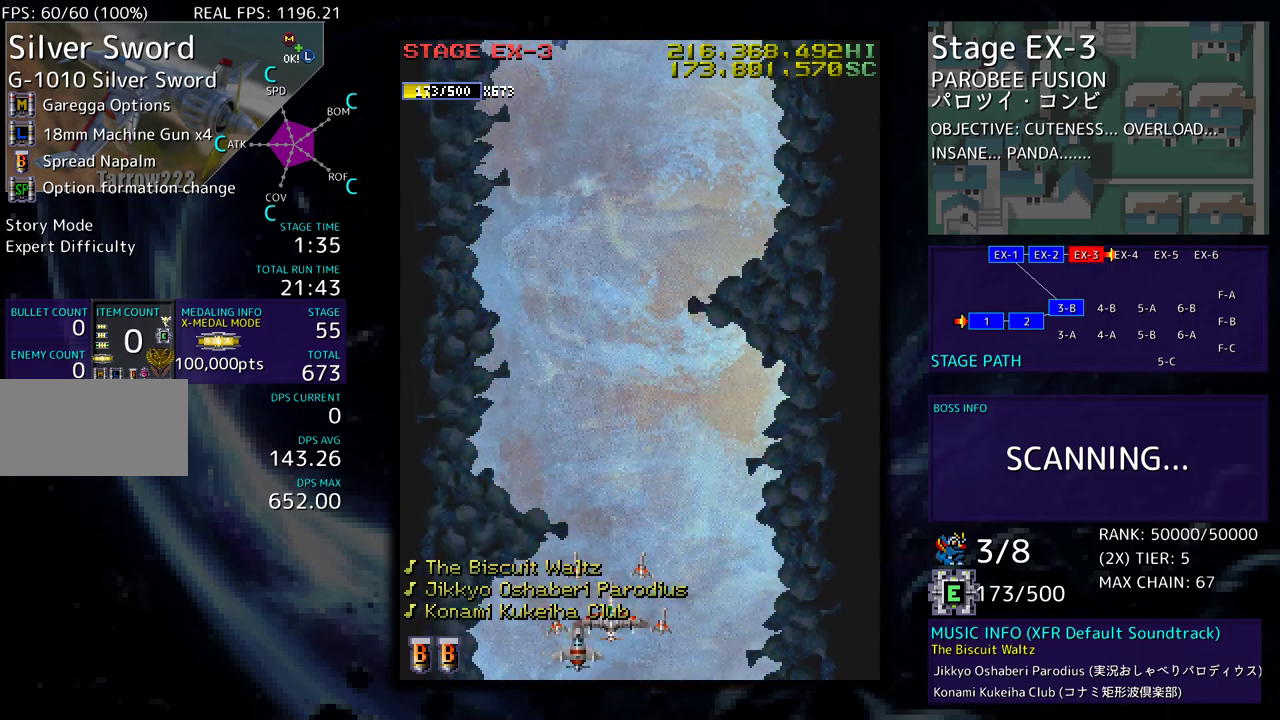
{"buttons": [], "events": []}
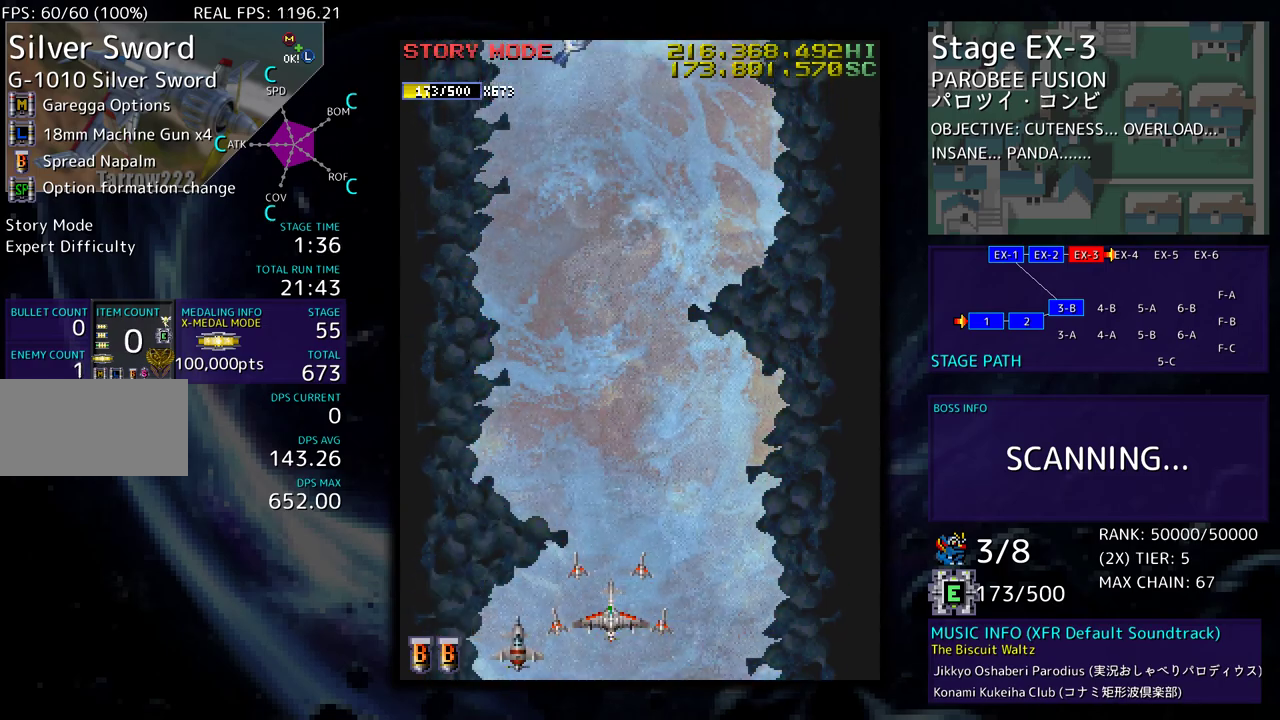
{"buttons": [], "events": []}
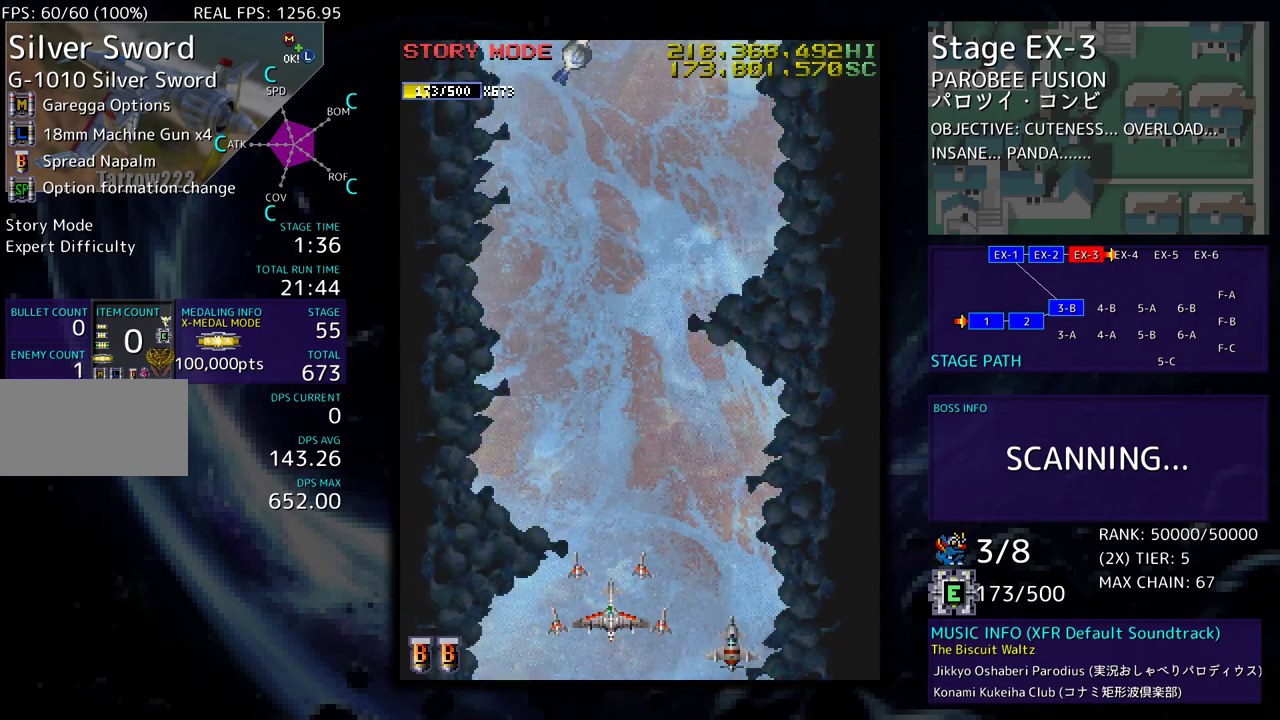
{"buttons": [], "events": []}
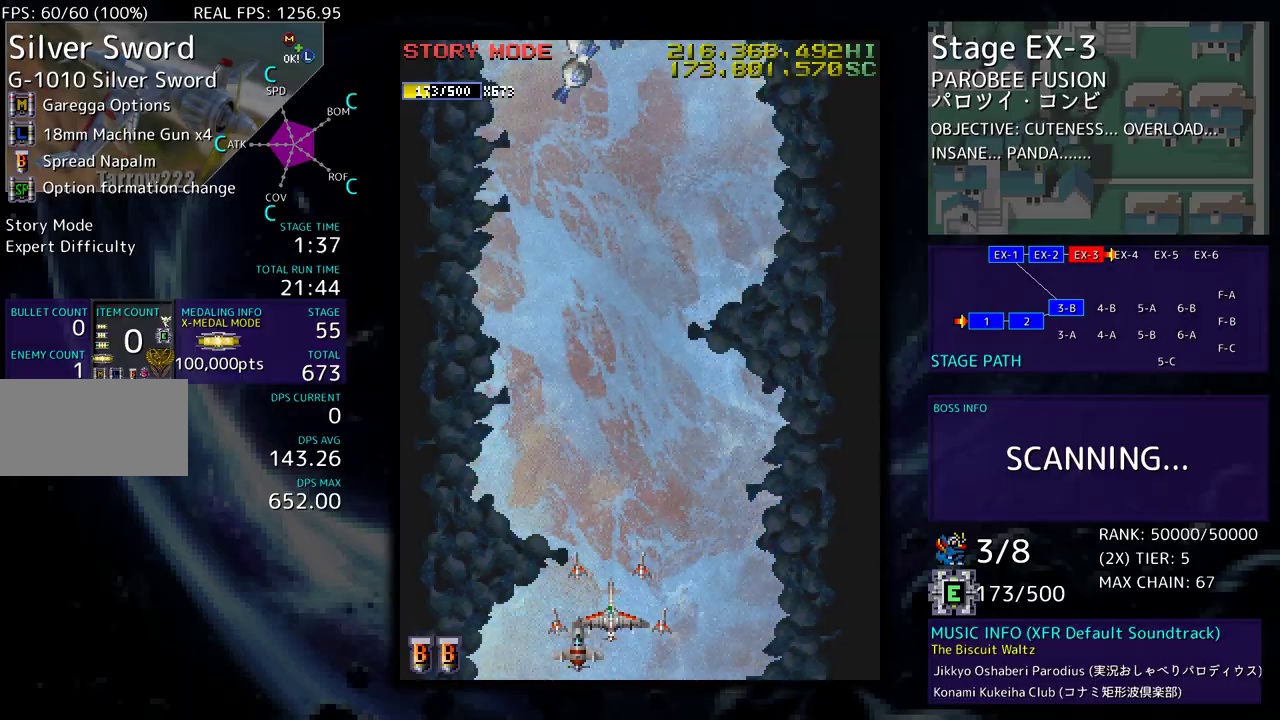
{"buttons": [], "events": []}
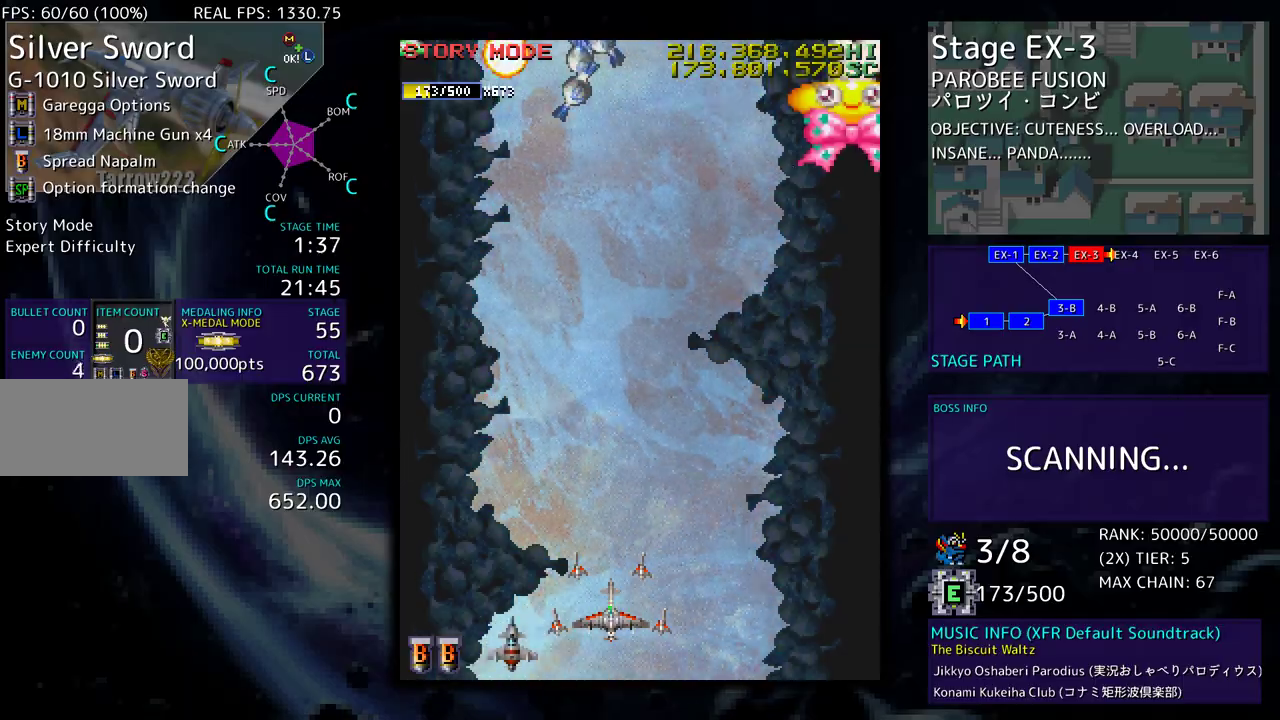
{"buttons": [], "events": [[350, "DPAD_RIGHT", "down"], [400, "DPAD_RIGHT", "up"]]}
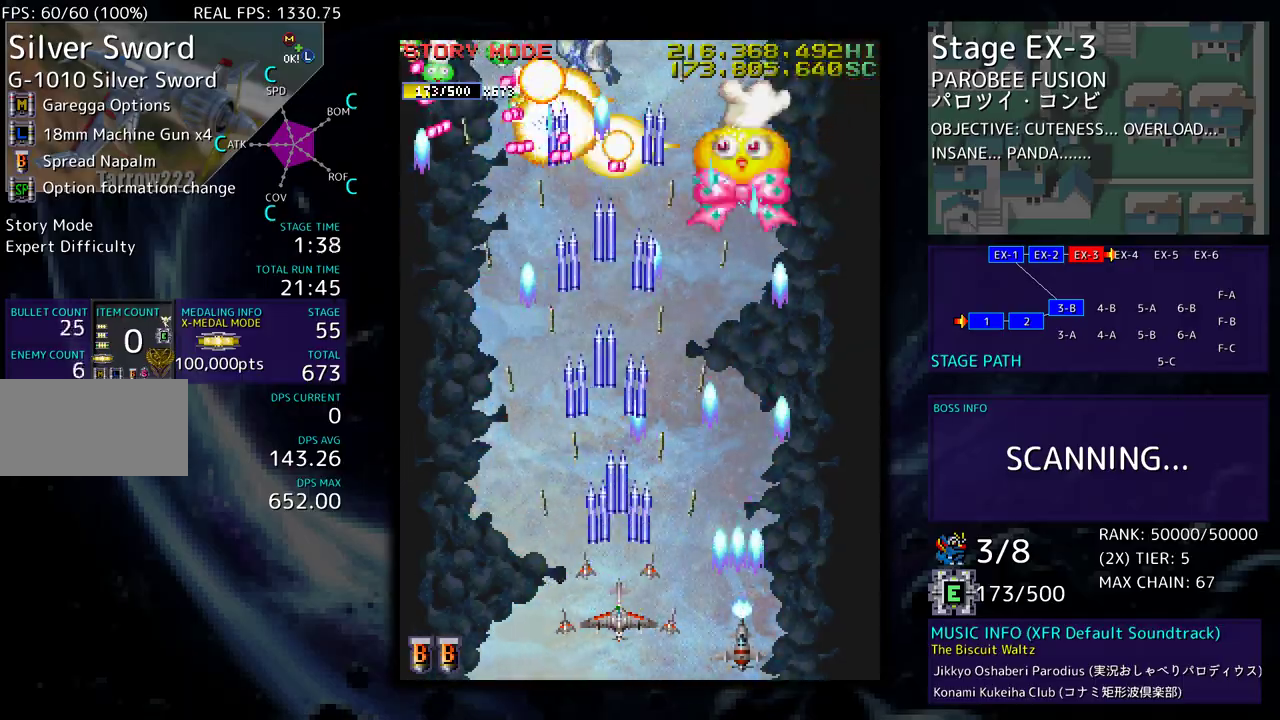
{"buttons": ["DPAD_RIGHT"], "events": [[283, "DPAD_DOWN", "down"], [333, "DPAD_DOWN", "up"], [400, "DPAD_RIGHT", "down"]]}
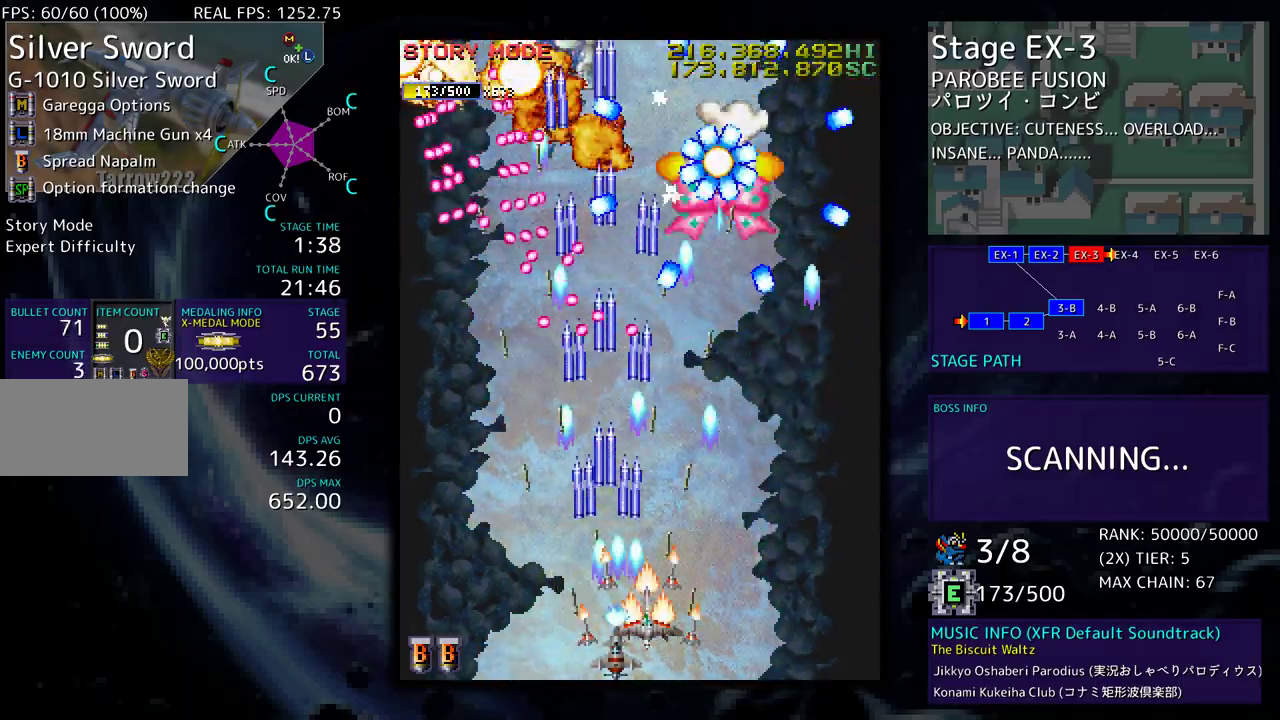
{"buttons": [], "events": [[17, "DPAD_RIGHT", "up"], [83, "DPAD_RIGHT", "down"], [150, "DPAD_RIGHT", "up"], [233, "DPAD_DOWN", "down"], [233, "DPAD_RIGHT", "down"], [317, "DPAD_DOWN", "up"], [317, "DPAD_RIGHT", "up"], [400, "DPAD_RIGHT", "down"], [483, "DPAD_RIGHT", "up"]]}
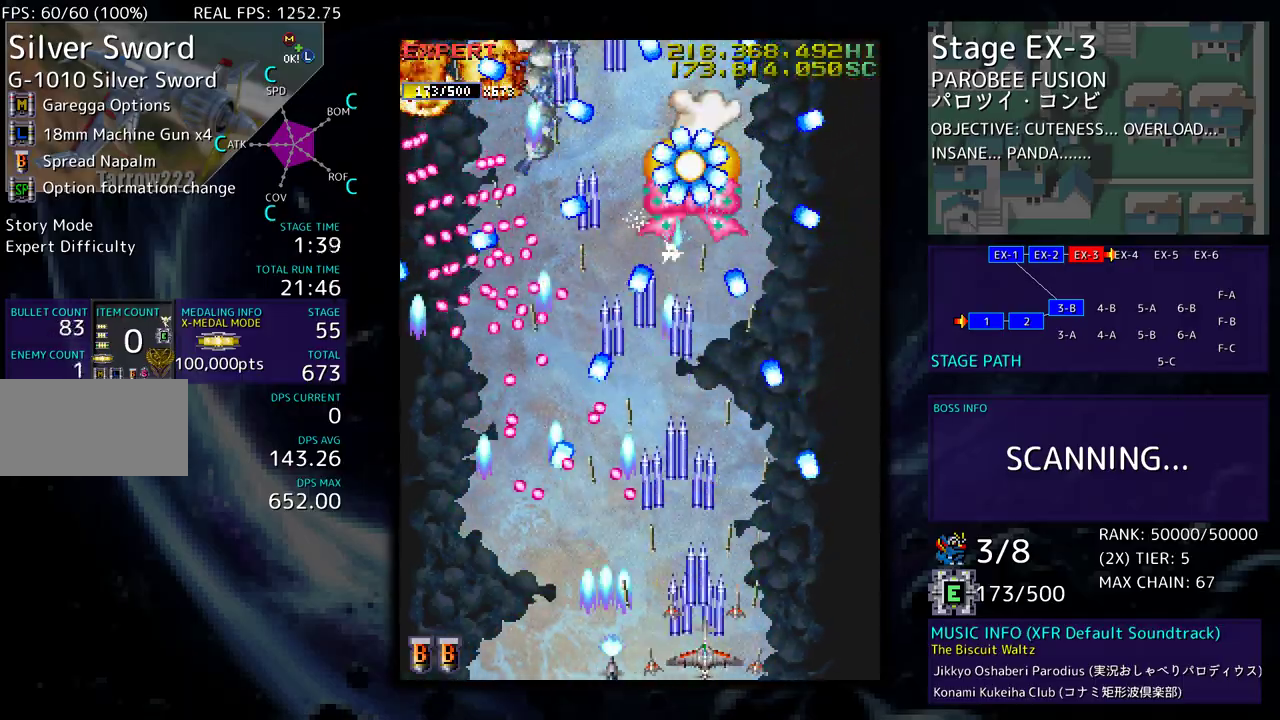
{"buttons": [], "events": [[67, "DPAD_RIGHT", "down"], [150, "DPAD_RIGHT", "up"], [217, "DPAD_RIGHT", "down"], [300, "DPAD_RIGHT", "up"]]}
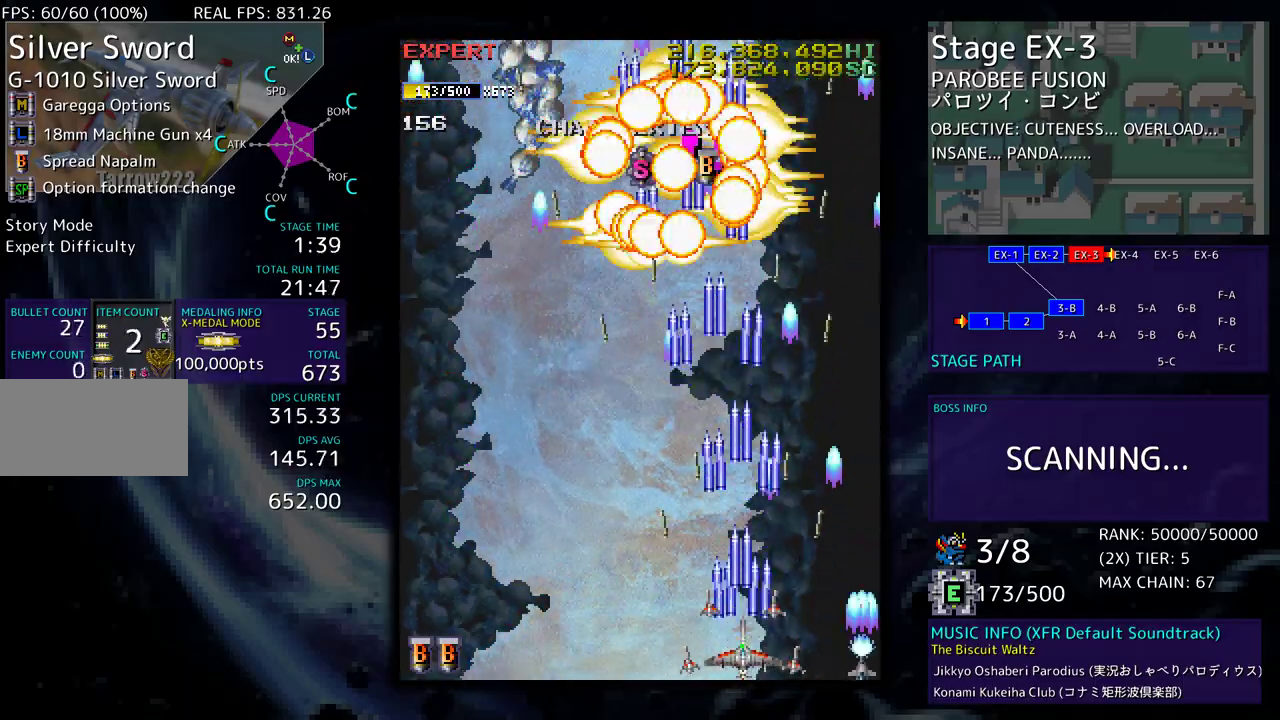
{"buttons": ["DPAD_UP", "DPAD_LEFT"], "events": [[250, "DPAD_LEFT", "down"], [367, "DPAD_UP", "down"]]}
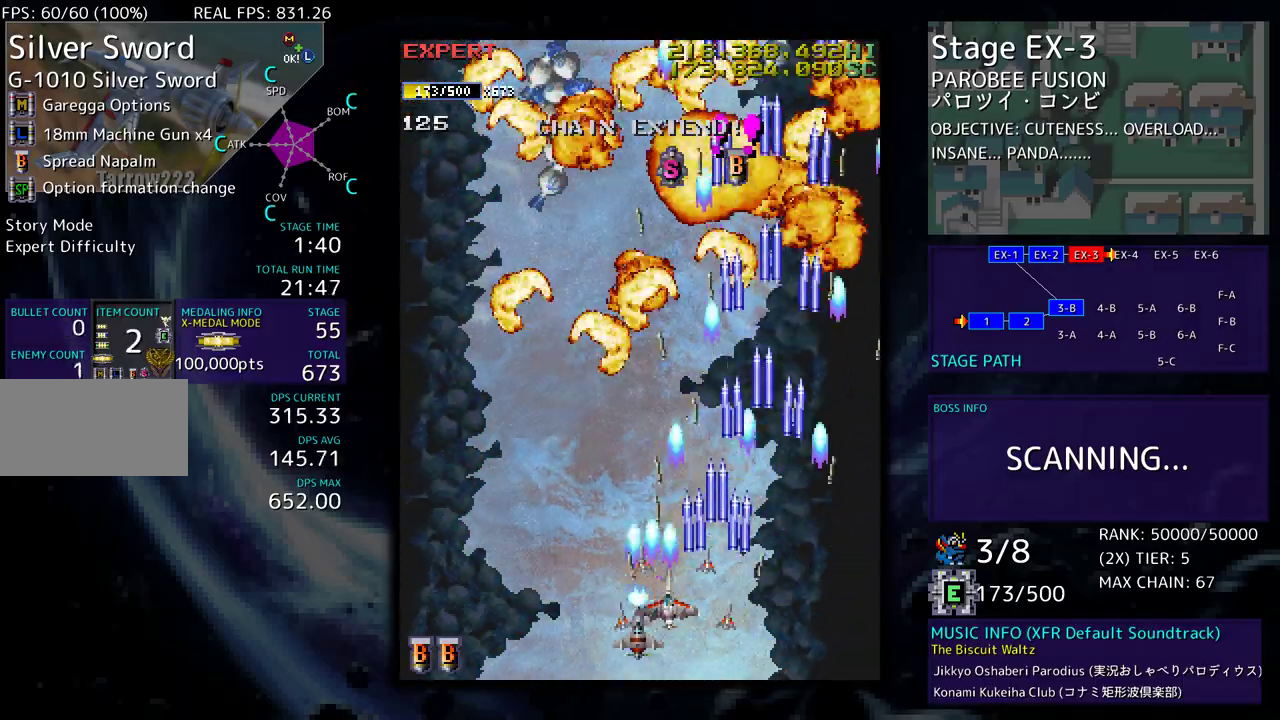
{"buttons": [], "events": [[200, "DPAD_UP", "up"], [233, "DPAD_LEFT", "up"]]}
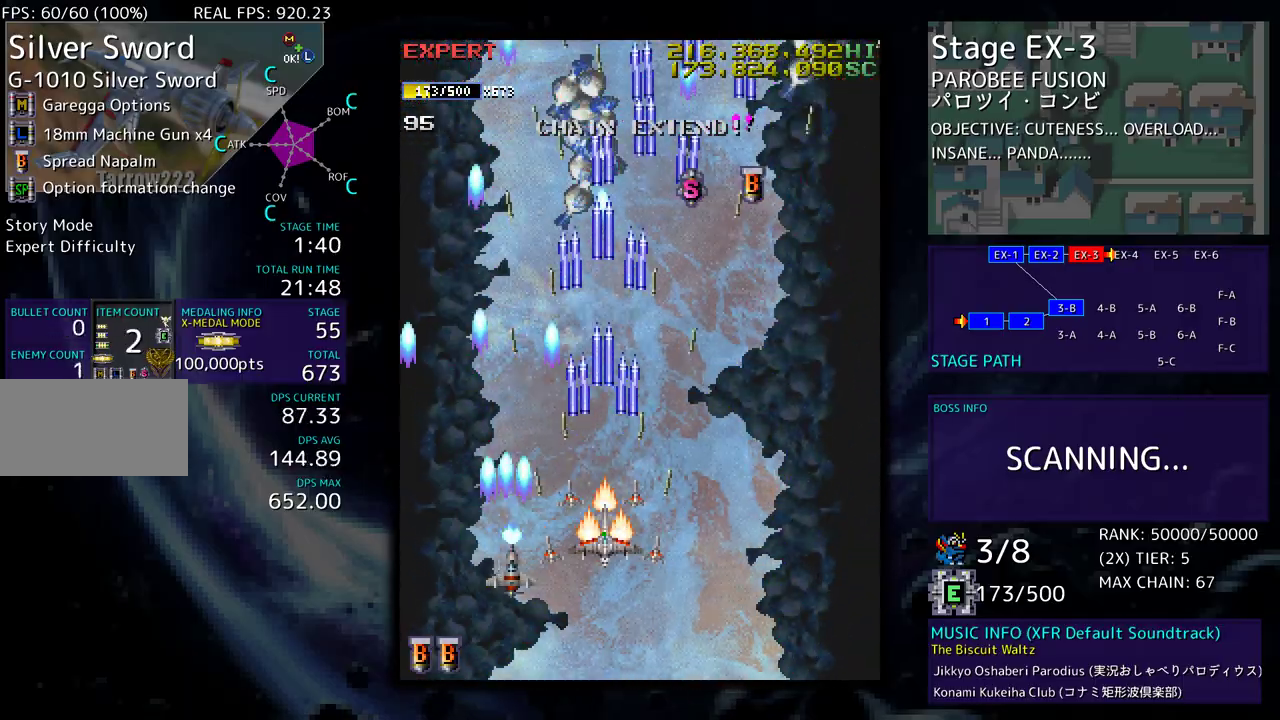
{"buttons": ["DPAD_UP"], "events": [[33, "DPAD_UP", "down"], [200, "DPAD_RIGHT", "down"], [300, "DPAD_RIGHT", "up"]]}
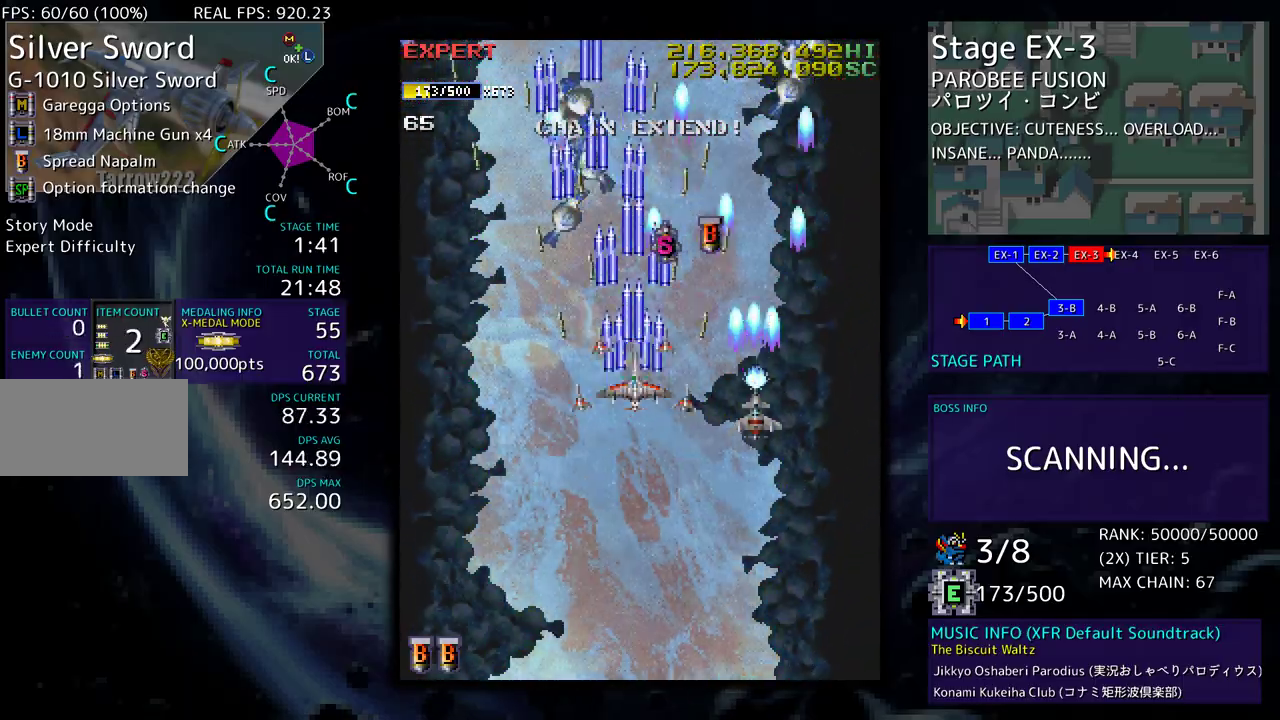
{"buttons": ["DPAD_DOWN", "DPAD_LEFT"], "events": [[83, "DPAD_UP", "up"], [500, "DPAD_DOWN", "down"], [500, "DPAD_LEFT", "down"]]}
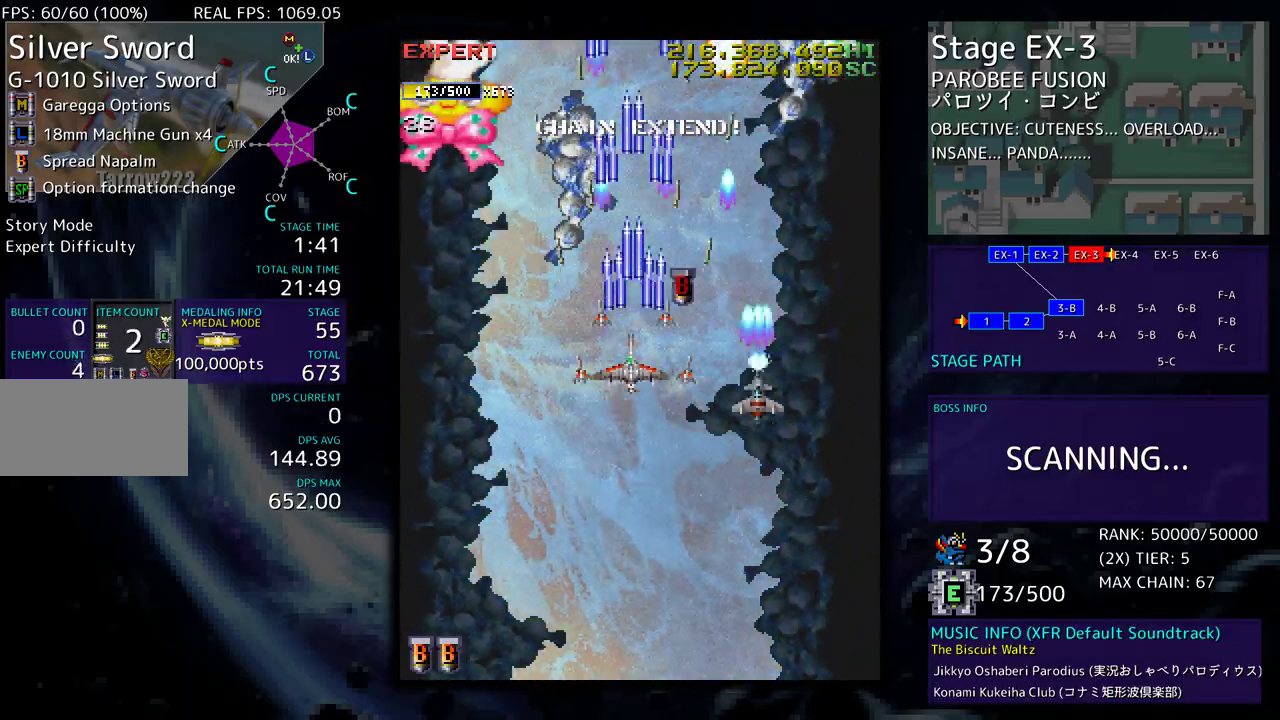
{"buttons": [], "events": [[33, "DPAD_DOWN", "up"], [83, "DPAD_DOWN", "down"], [317, "DPAD_LEFT", "up"], [350, "DPAD_RIGHT", "down"], [450, "DPAD_DOWN", "up"], [450, "DPAD_RIGHT", "up"]]}
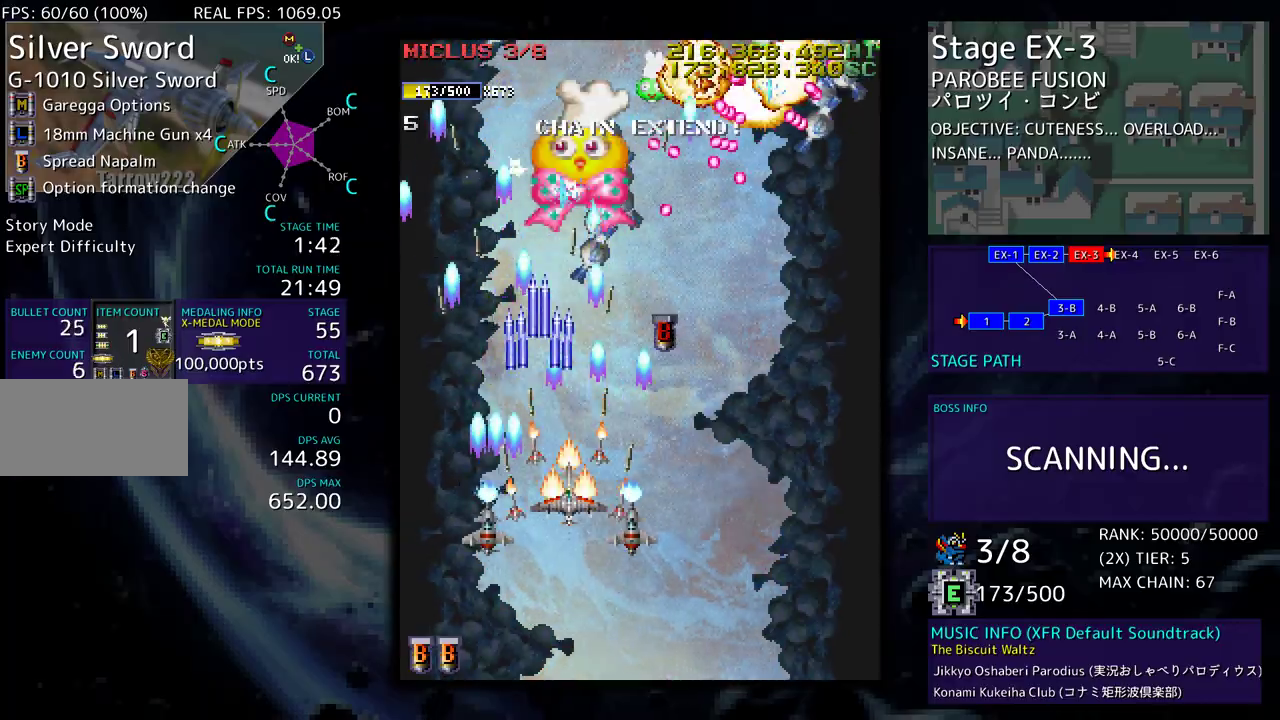
{"buttons": ["DPAD_DOWN"], "events": [[17, "DPAD_UP", "down"], [217, "DPAD_RIGHT", "down"], [283, "DPAD_DOWN", "down"], [283, "DPAD_UP", "up"], [367, "DPAD_RIGHT", "up"], [400, "DPAD_LEFT", "down"], [500, "DPAD_LEFT", "up"]]}
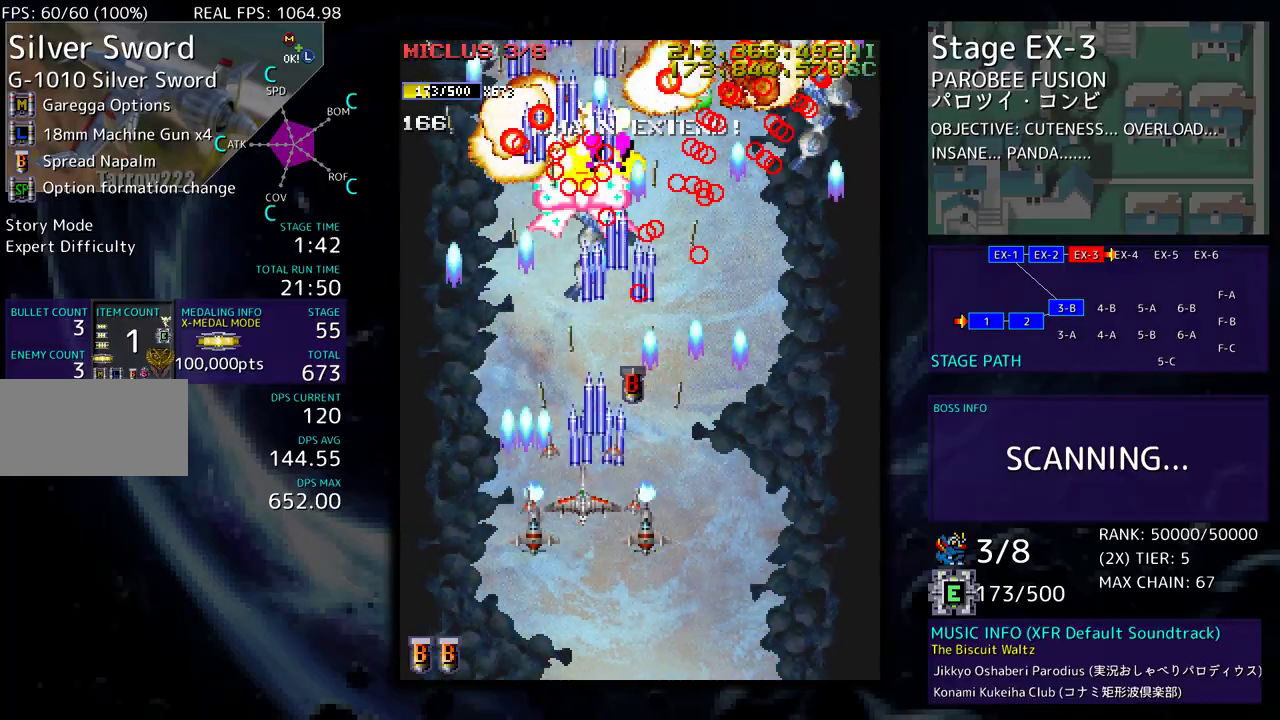
{"buttons": ["DPAD_RIGHT"], "events": [[150, "DPAD_DOWN", "up"], [233, "DPAD_DOWN", "down"], [267, "DPAD_RIGHT", "down"], [300, "DPAD_DOWN", "up"], [350, "DPAD_RIGHT", "up"], [483, "DPAD_RIGHT", "down"]]}
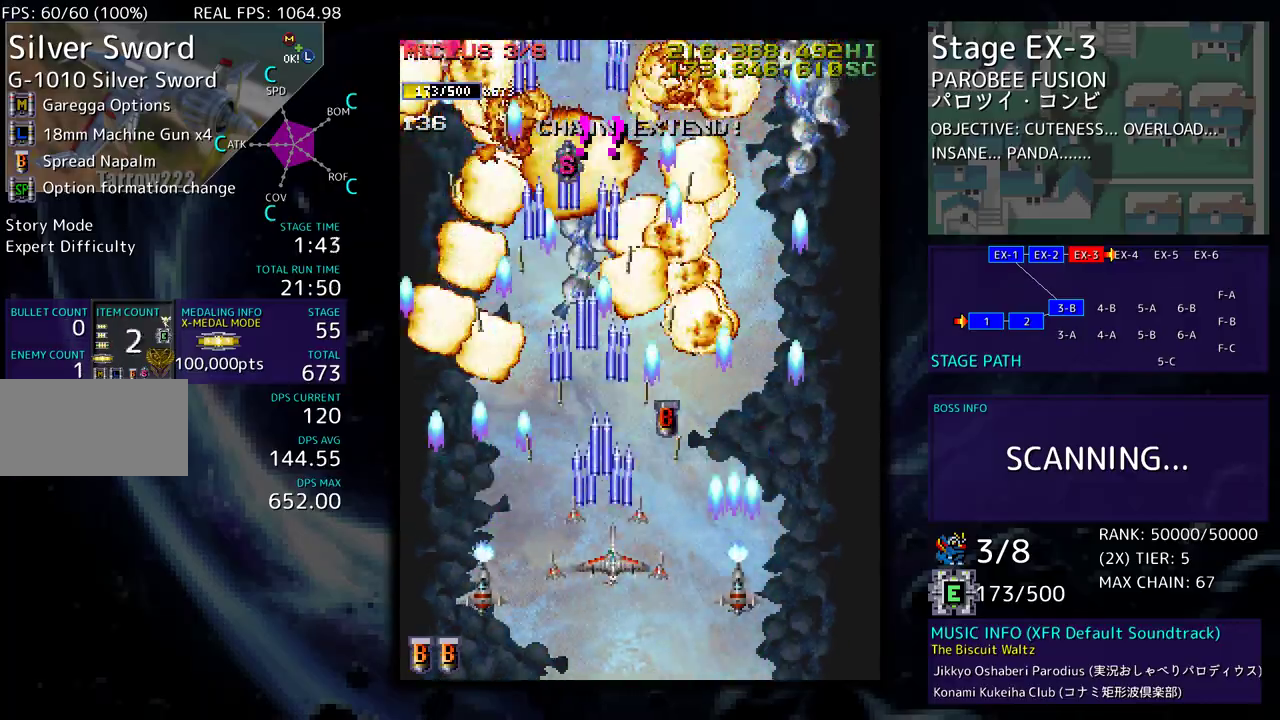
{"buttons": ["DPAD_UP", "DPAD_LEFT"], "events": [[83, "DPAD_UP", "down"], [350, "DPAD_RIGHT", "up"], [417, "DPAD_LEFT", "down"]]}
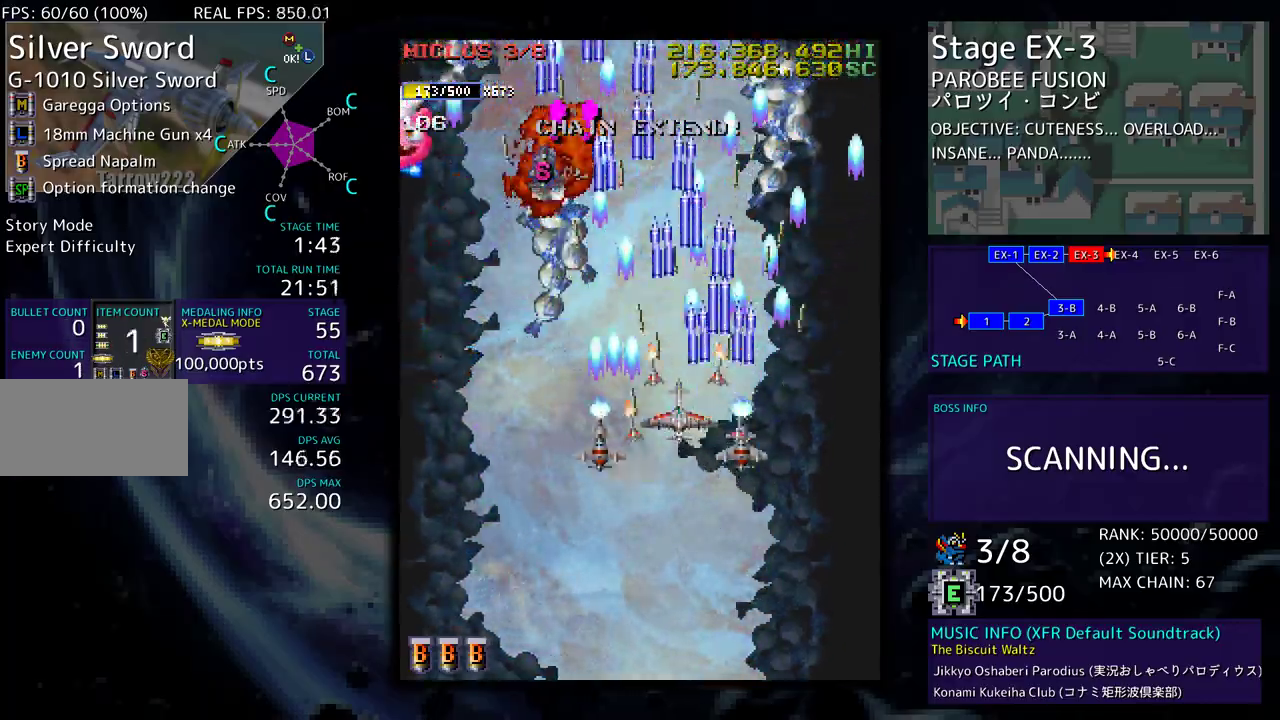
{"buttons": ["DPAD_LEFT"], "events": [[100, "DPAD_UP", "up"], [183, "DPAD_DOWN", "down"], [433, "DPAD_DOWN", "up"]]}
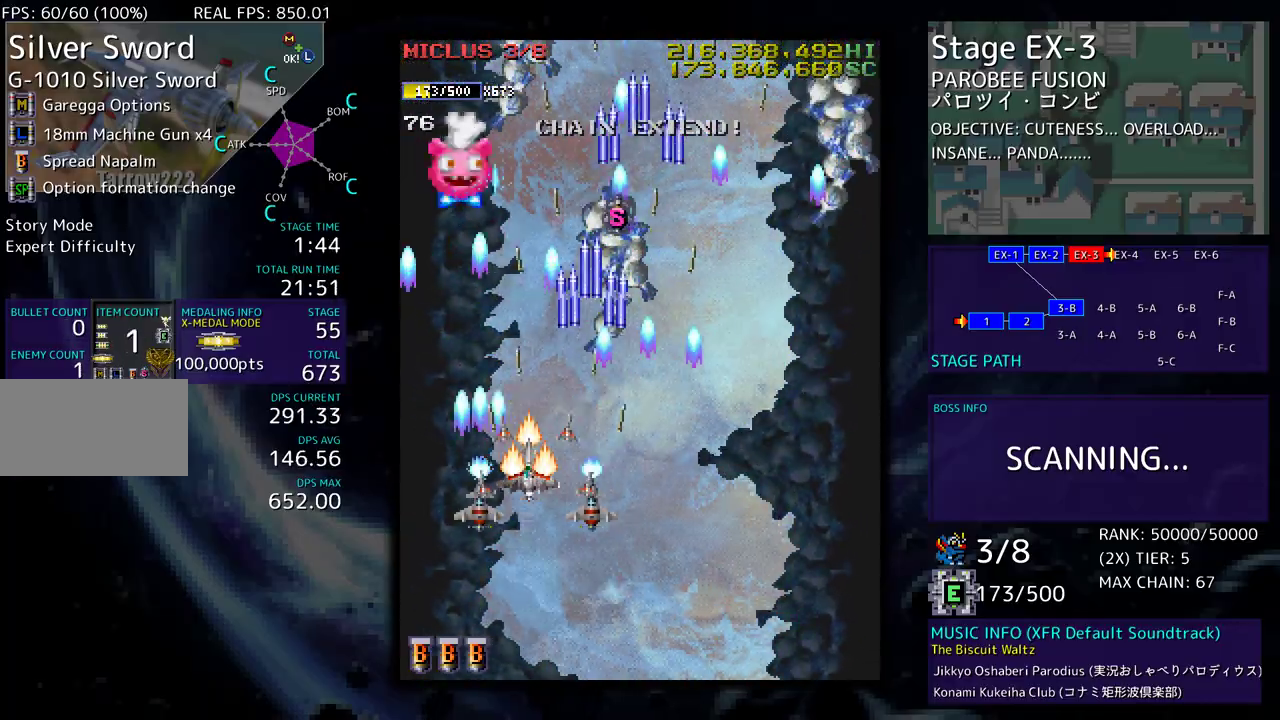
{"buttons": ["DPAD_DOWN", "DPAD_RIGHT"], "events": [[117, "DPAD_DOWN", "down"], [117, "DPAD_LEFT", "up"], [217, "DPAD_DOWN", "up"], [333, "DPAD_DOWN", "down"], [400, "DPAD_RIGHT", "down"]]}
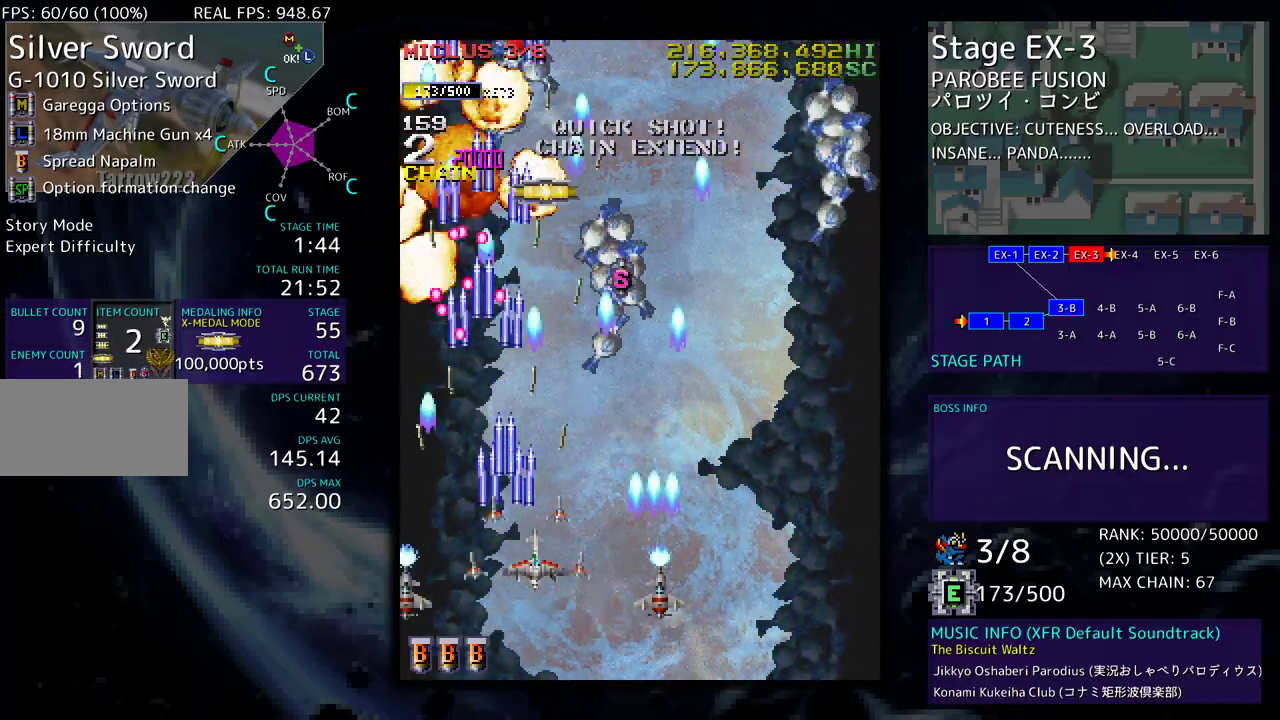
{"buttons": ["DPAD_RIGHT"], "events": [[83, "DPAD_DOWN", "up"], [167, "DPAD_UP", "down"], [300, "DPAD_UP", "up"], [383, "DPAD_DOWN", "down"], [433, "DPAD_DOWN", "up"]]}
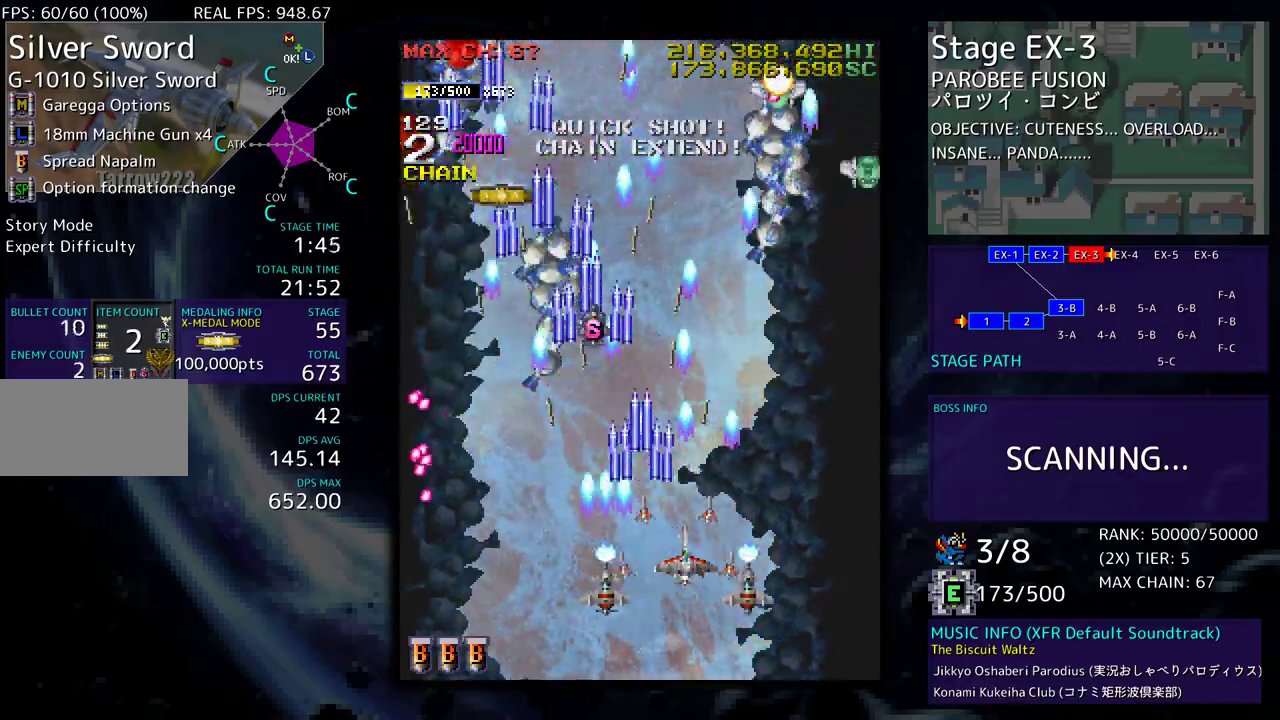
{"buttons": ["DPAD_DOWN", "DPAD_LEFT"], "events": [[217, "DPAD_RIGHT", "up"], [283, "DPAD_RIGHT", "down"], [400, "DPAD_RIGHT", "up"], [483, "DPAD_DOWN", "down"], [483, "DPAD_LEFT", "down"]]}
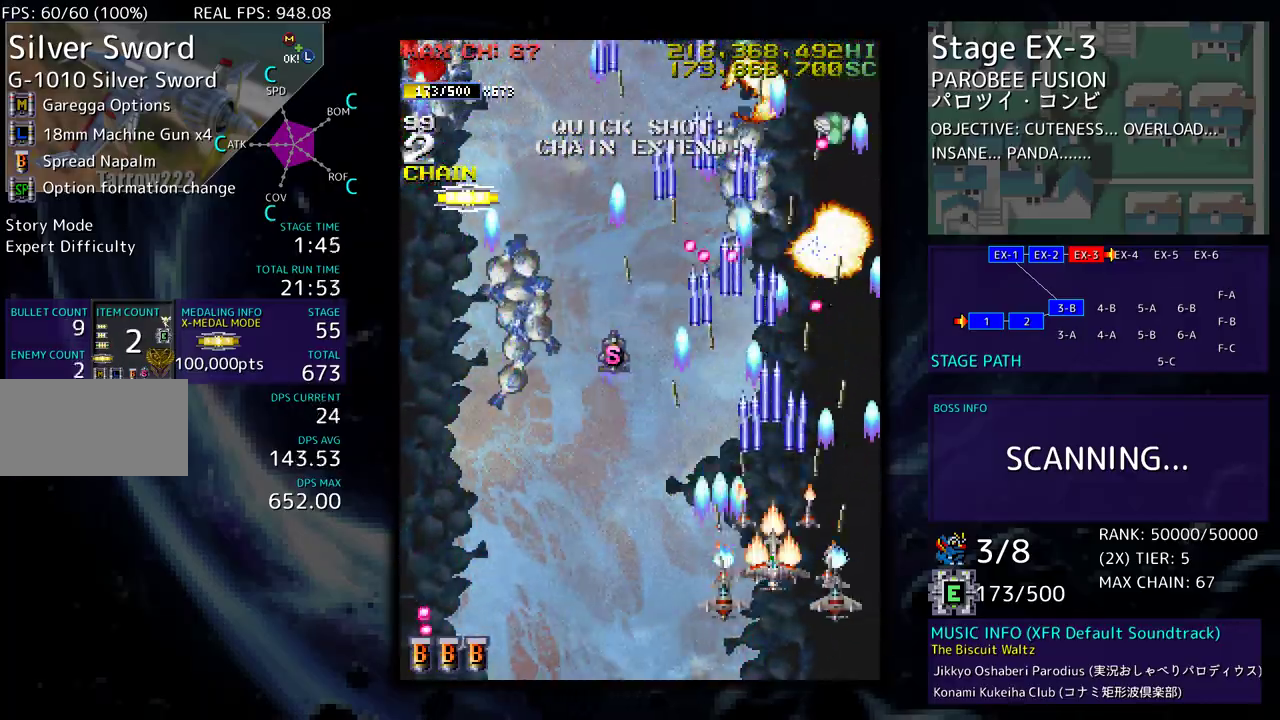
{"buttons": ["DPAD_DOWN", "DPAD_LEFT"], "events": [[83, "DPAD_DOWN", "up"], [83, "DPAD_LEFT", "up"], [200, "DPAD_DOWN", "down"], [283, "DPAD_DOWN", "up"], [333, "DPAD_DOWN", "down"], [333, "DPAD_LEFT", "down"]]}